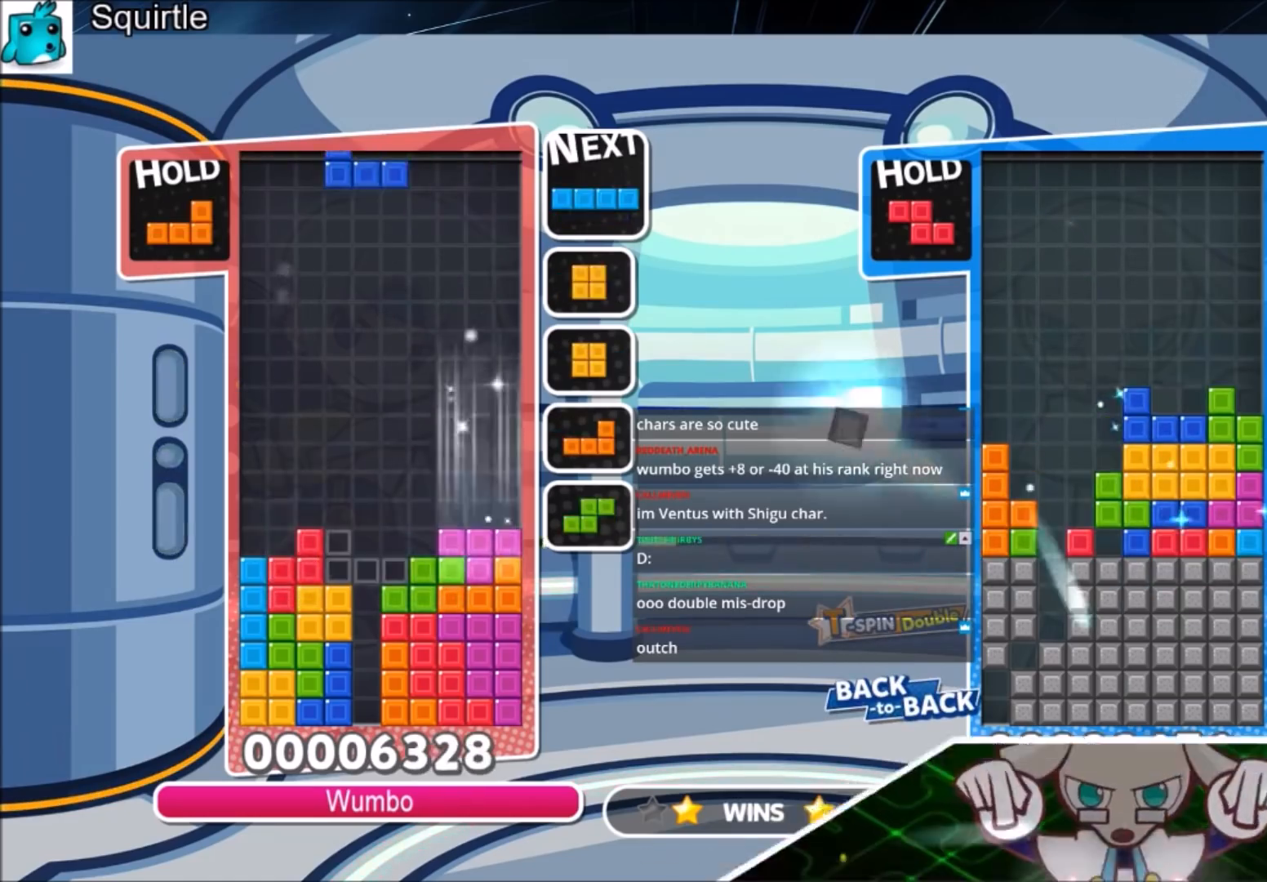
Gameplay with keyboard; each line is a JSON object with the keys held at the frame after it. "events" lists presses ("down") and releases ("up") of "c", "down", "left", "right", "shift", "up", "x" and "z" between this image and that frame as [ms after this image, input, new state], when the widget could be followed in between. No other keys are recorded. Mouse input is not recorded.
{"keys": ["c", "left"], "events": [[66, "c", "down"], [167, "x", "down"], [300, "c", "up"], [300, "down", "down"], [333, "x", "up"], [400, "down", "up"], [500, "c", "down"]]}
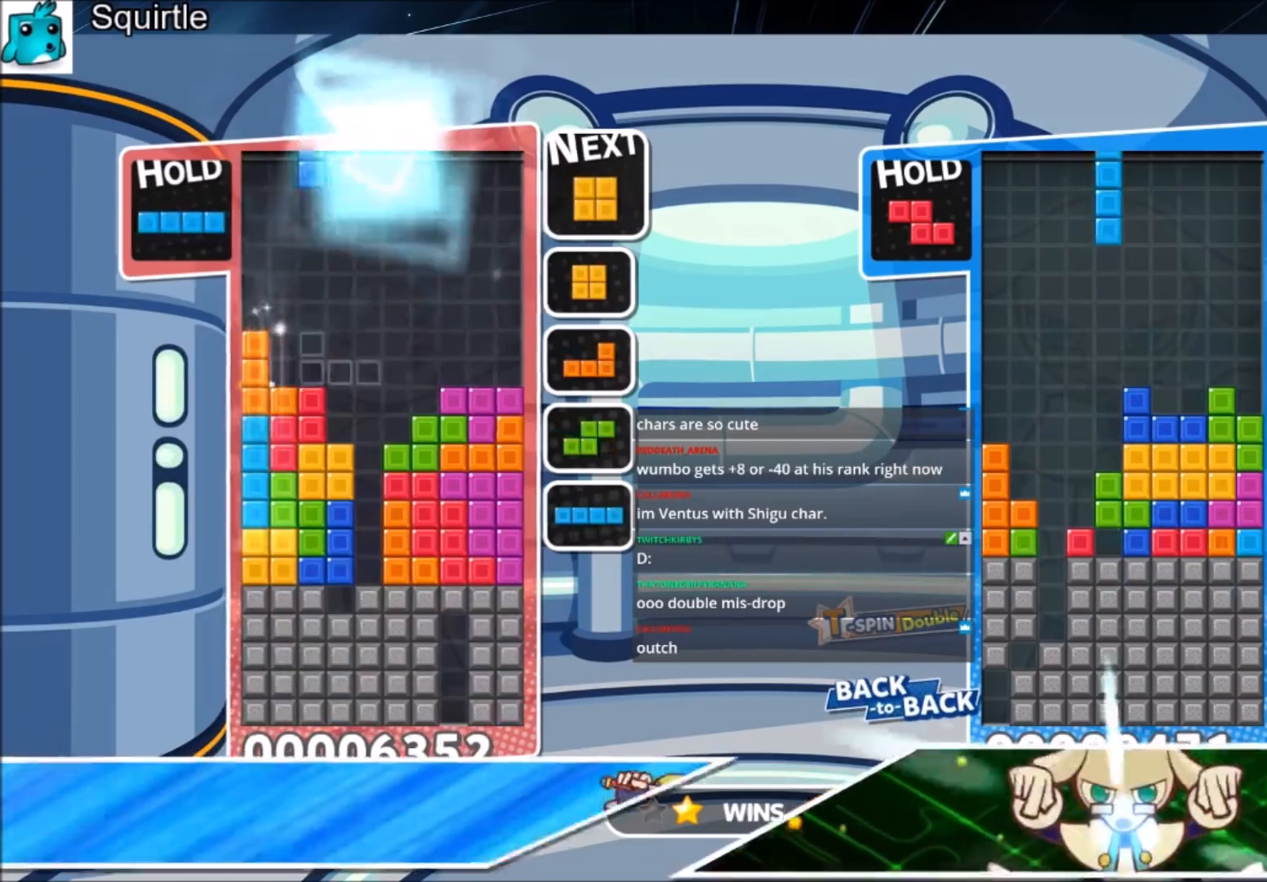
{"keys": ["right"], "events": [[67, "z", "down"], [167, "c", "up"], [167, "z", "up"], [267, "left", "up"], [267, "right", "down"], [267, "z", "down"], [367, "down", "down"], [401, "z", "up"], [467, "down", "up"]]}
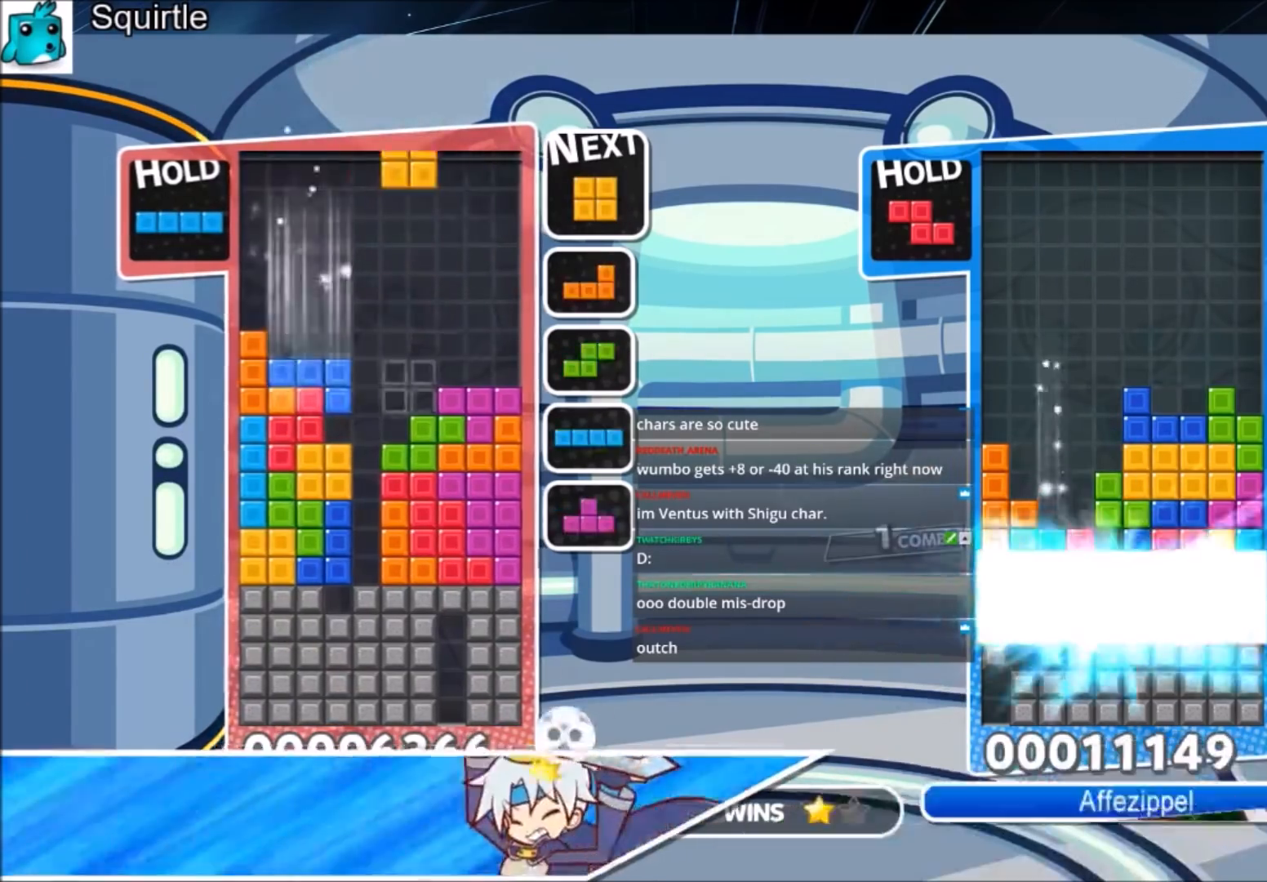
{"keys": ["right"], "events": [[200, "down", "down"], [333, "down", "up"]]}
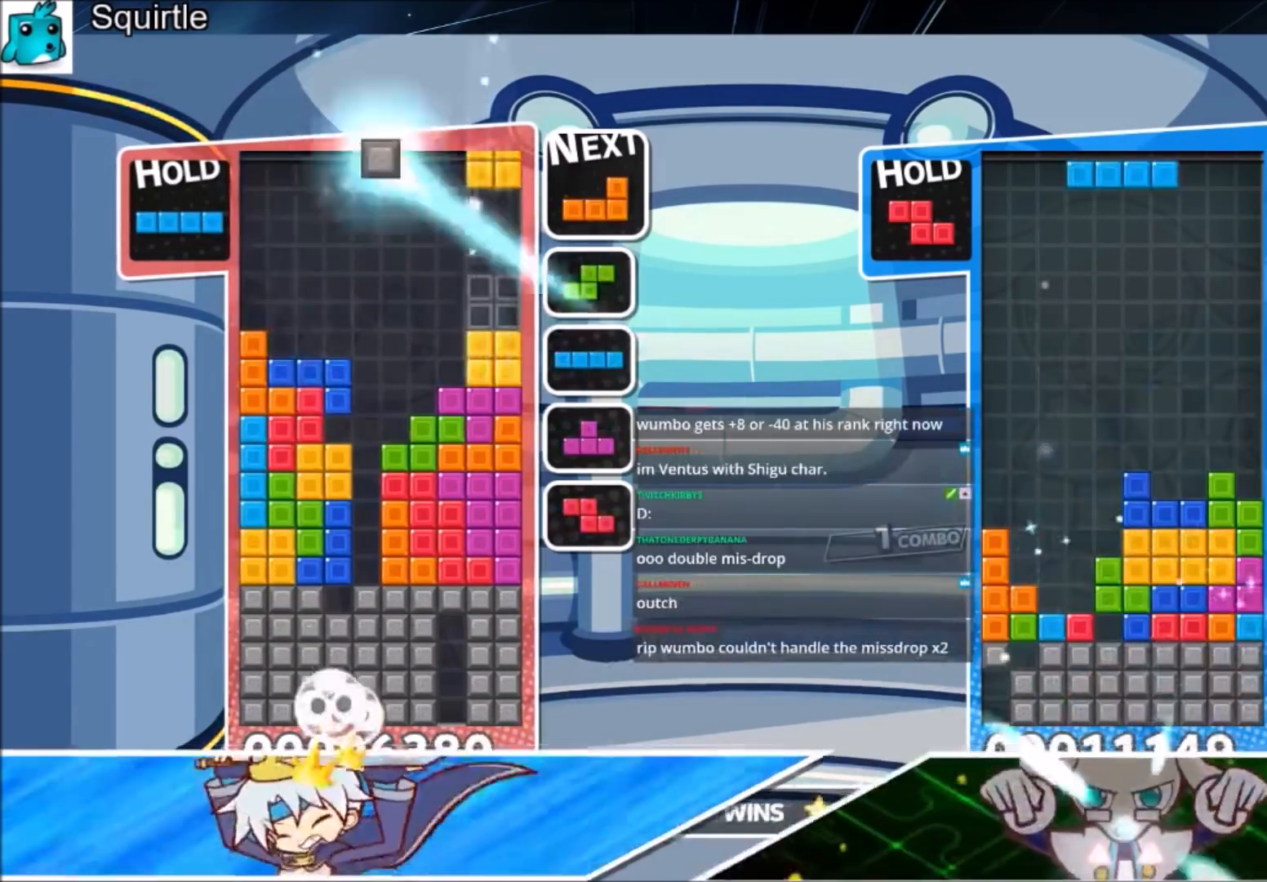
{"keys": ["c", "z"], "events": [[100, "down", "down"], [100, "right", "up"], [167, "down", "up"], [401, "c", "down"], [501, "z", "down"]]}
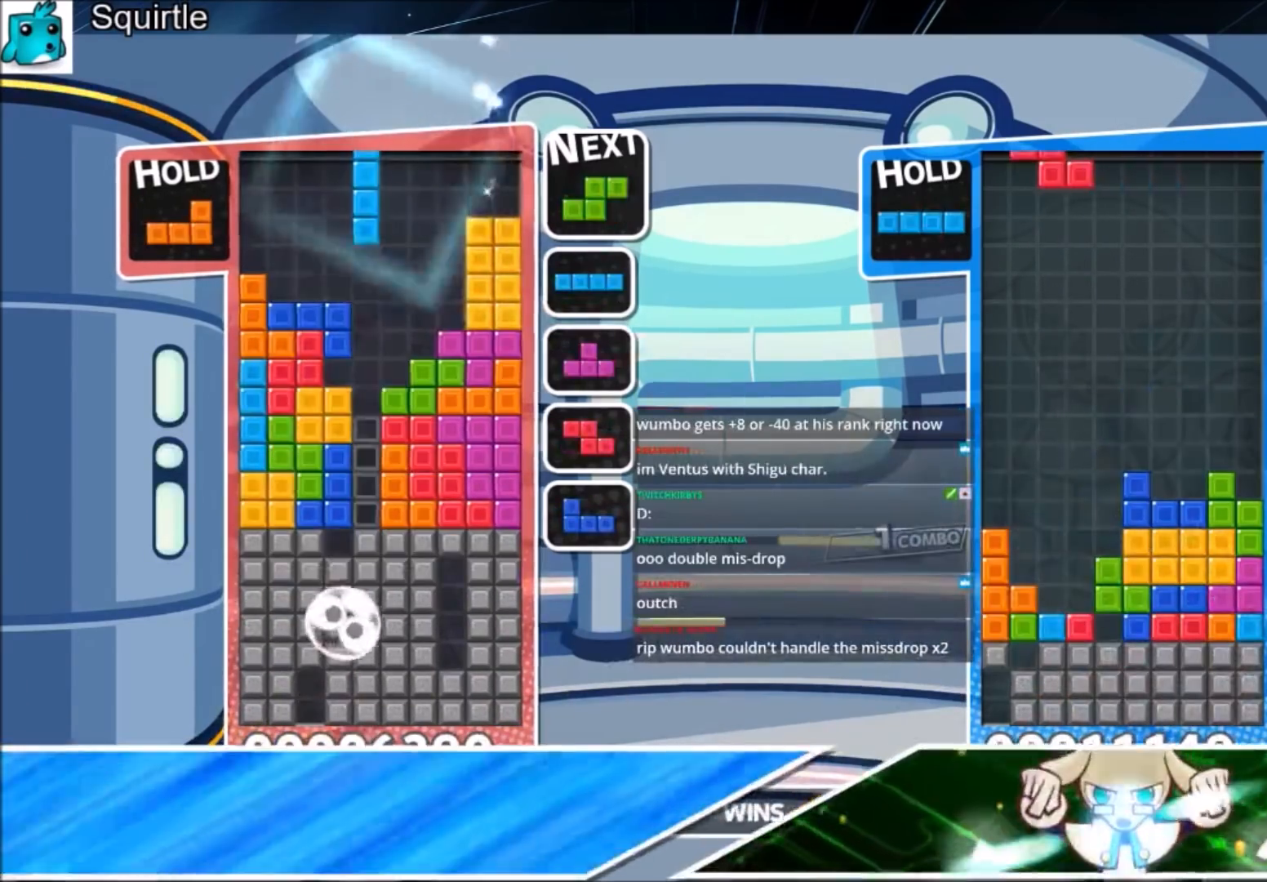
{"keys": ["left"], "events": [[66, "c", "up"], [66, "down", "down"], [167, "z", "up"], [267, "down", "up"], [400, "left", "down"]]}
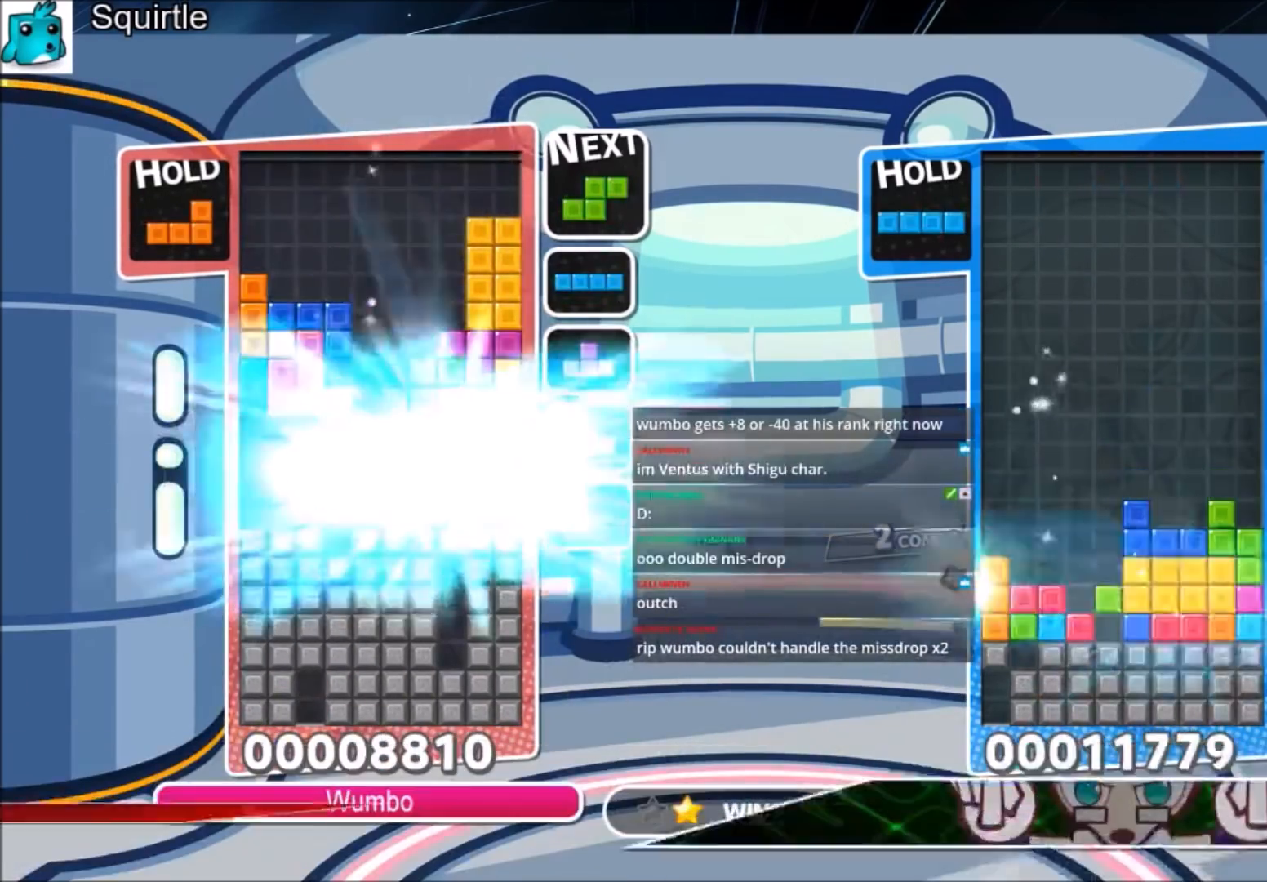
{"keys": ["left"], "events": []}
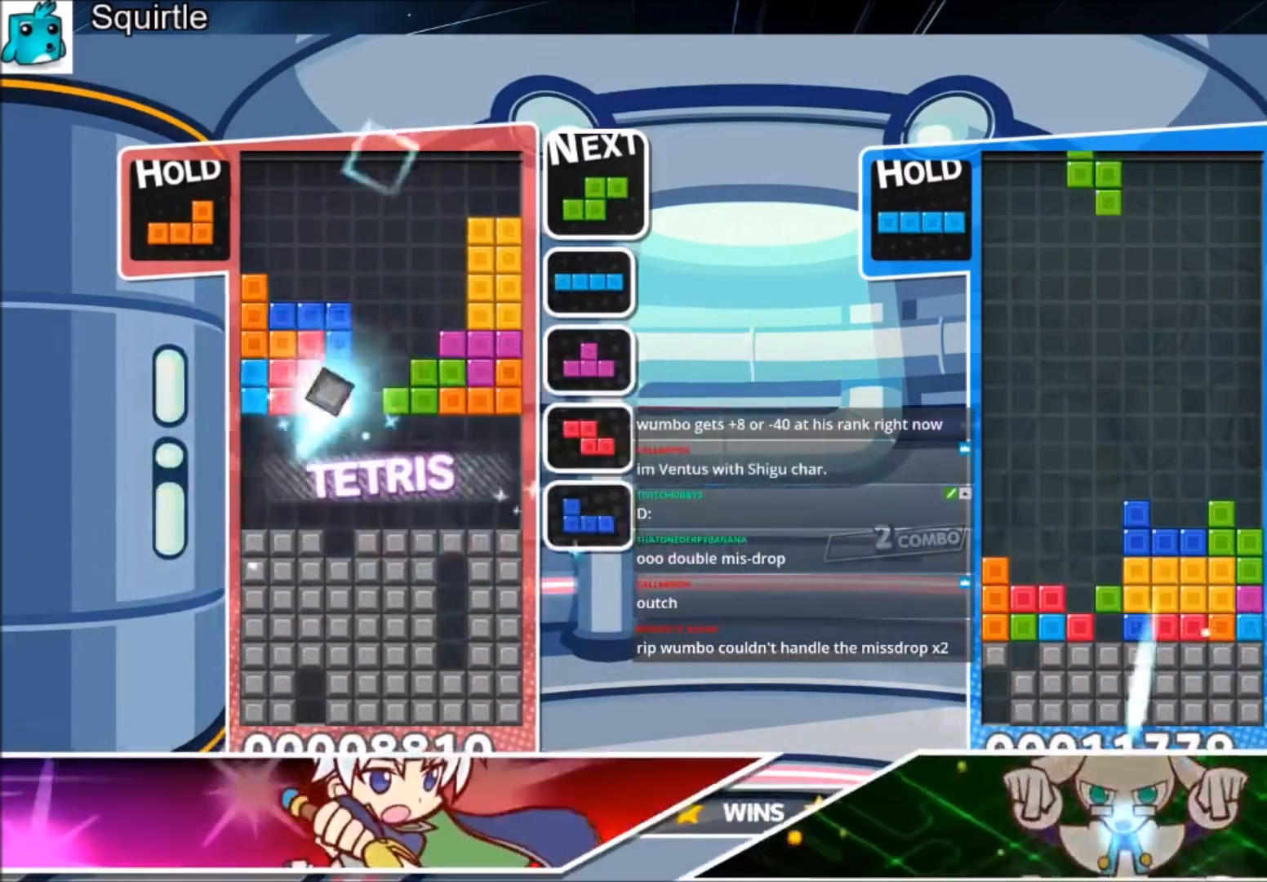
{"keys": ["down", "left"], "events": [[267, "z", "down"], [434, "z", "up"], [500, "down", "down"]]}
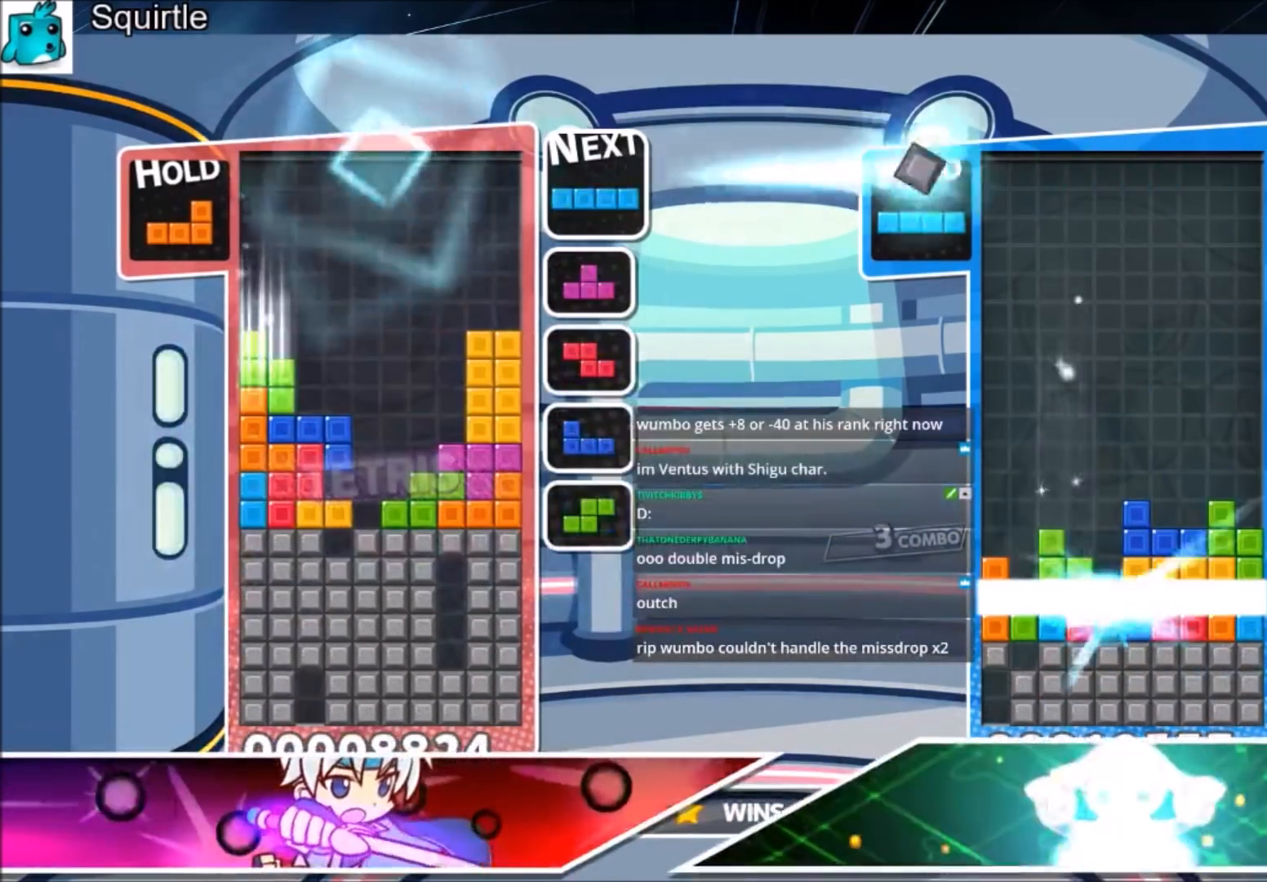
{"keys": ["down", "right"], "events": [[67, "down", "up"], [167, "c", "down"], [334, "z", "down"], [367, "c", "up"], [367, "right", "down"], [401, "left", "up"], [467, "down", "down"], [467, "z", "up"]]}
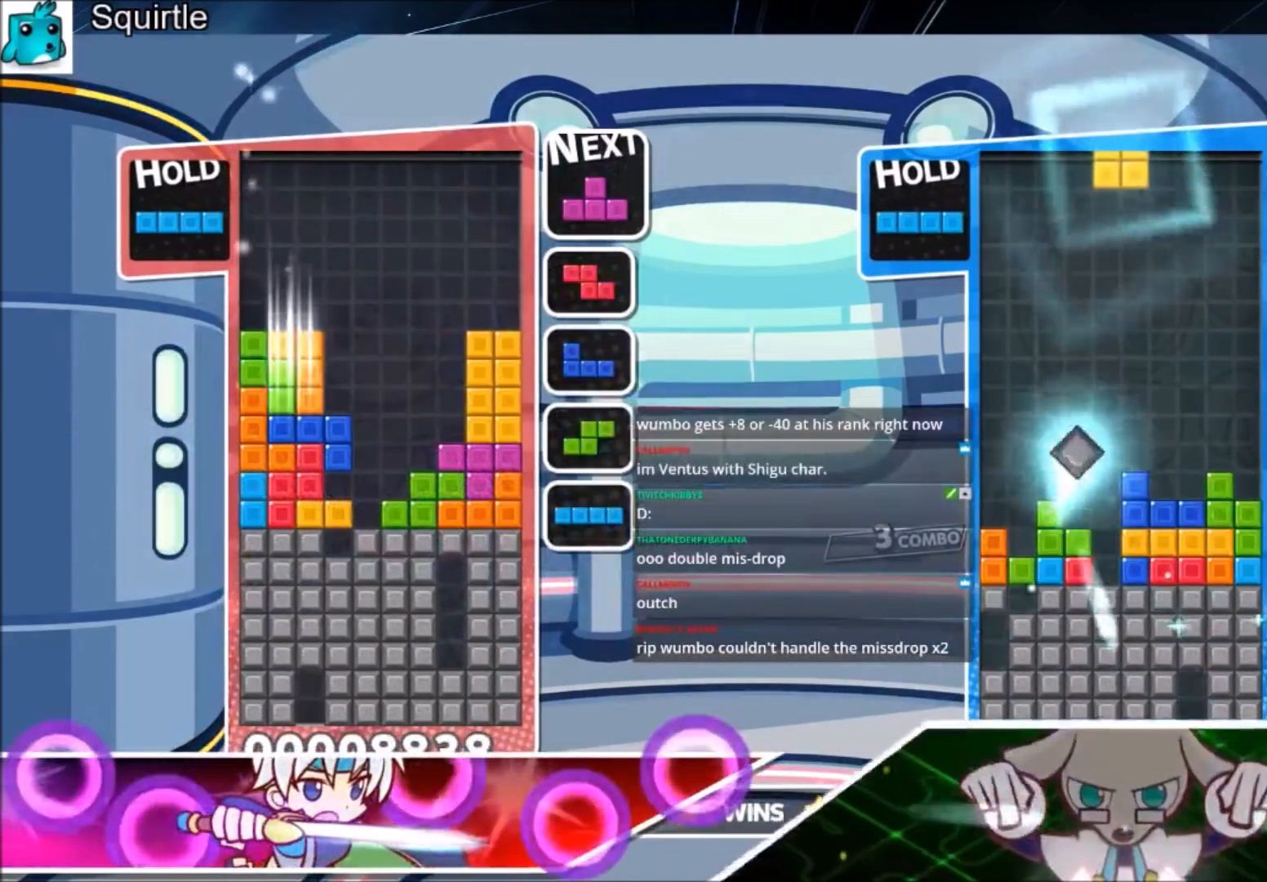
{"keys": ["up"], "events": [[66, "down", "up"], [66, "right", "up"], [100, "x", "down"], [133, "up", "down"], [267, "x", "up"]]}
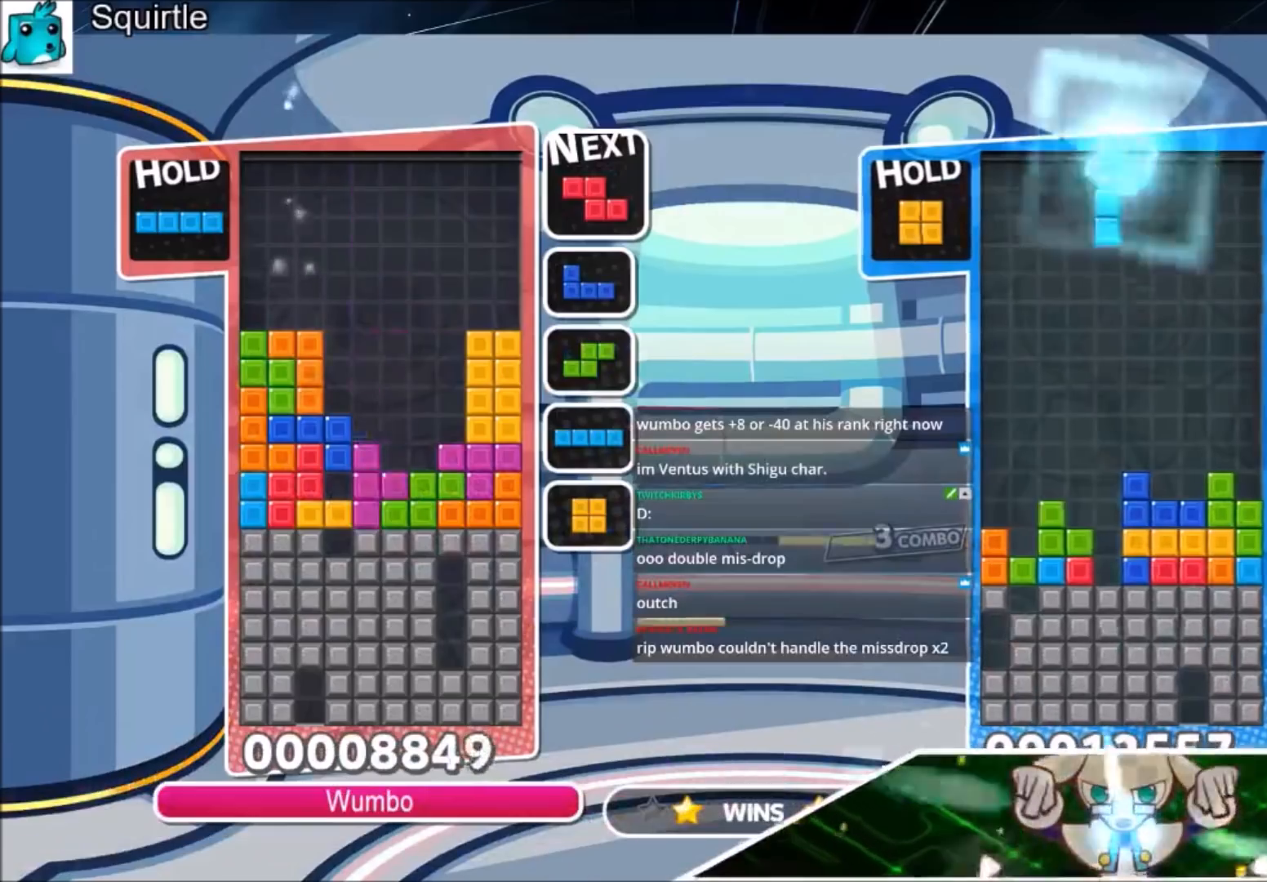
{"keys": ["down"], "events": [[67, "up", "up"], [67, "x", "down"], [100, "down", "down"], [200, "down", "up"], [267, "x", "up"], [301, "down", "down"], [434, "down", "up"], [501, "down", "down"]]}
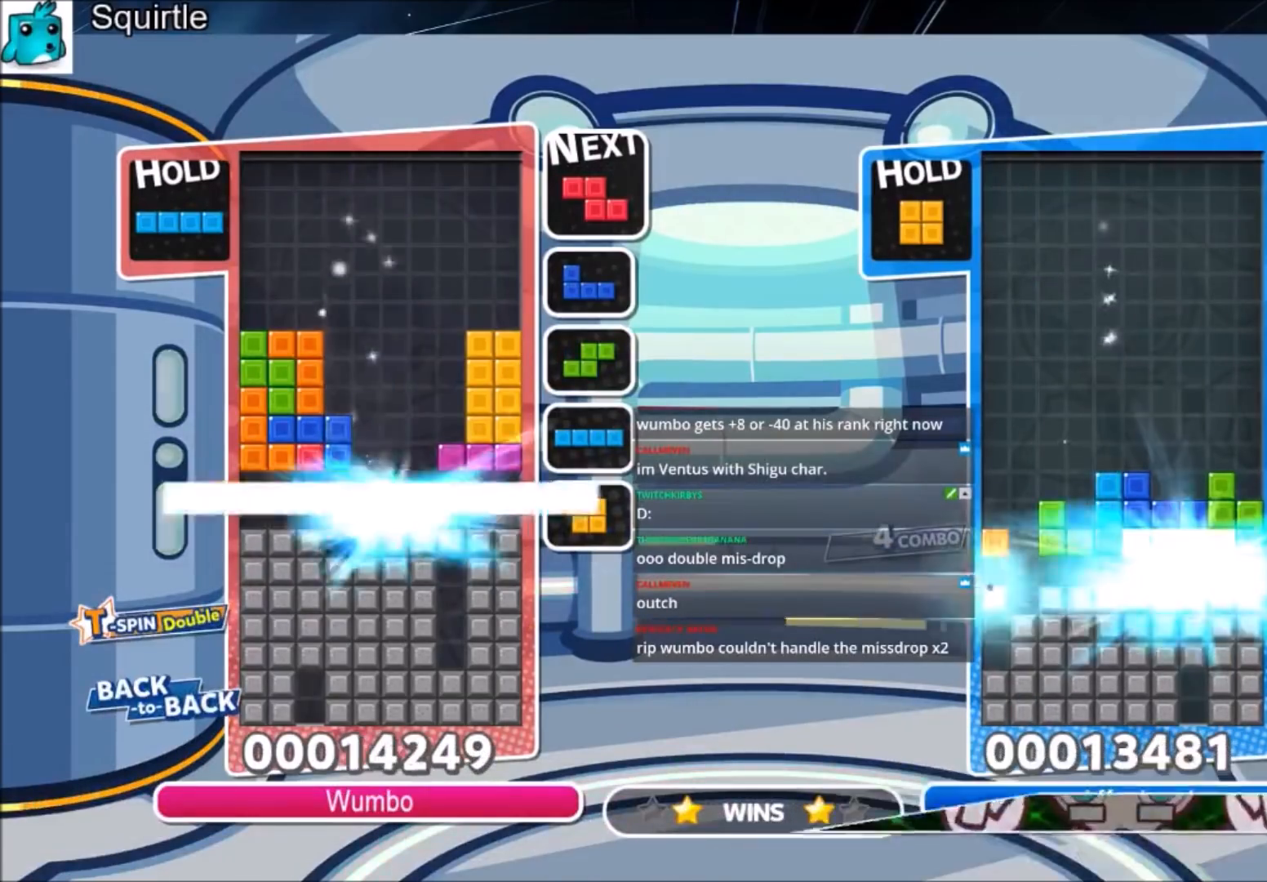
{"keys": [], "events": [[133, "down", "up"]]}
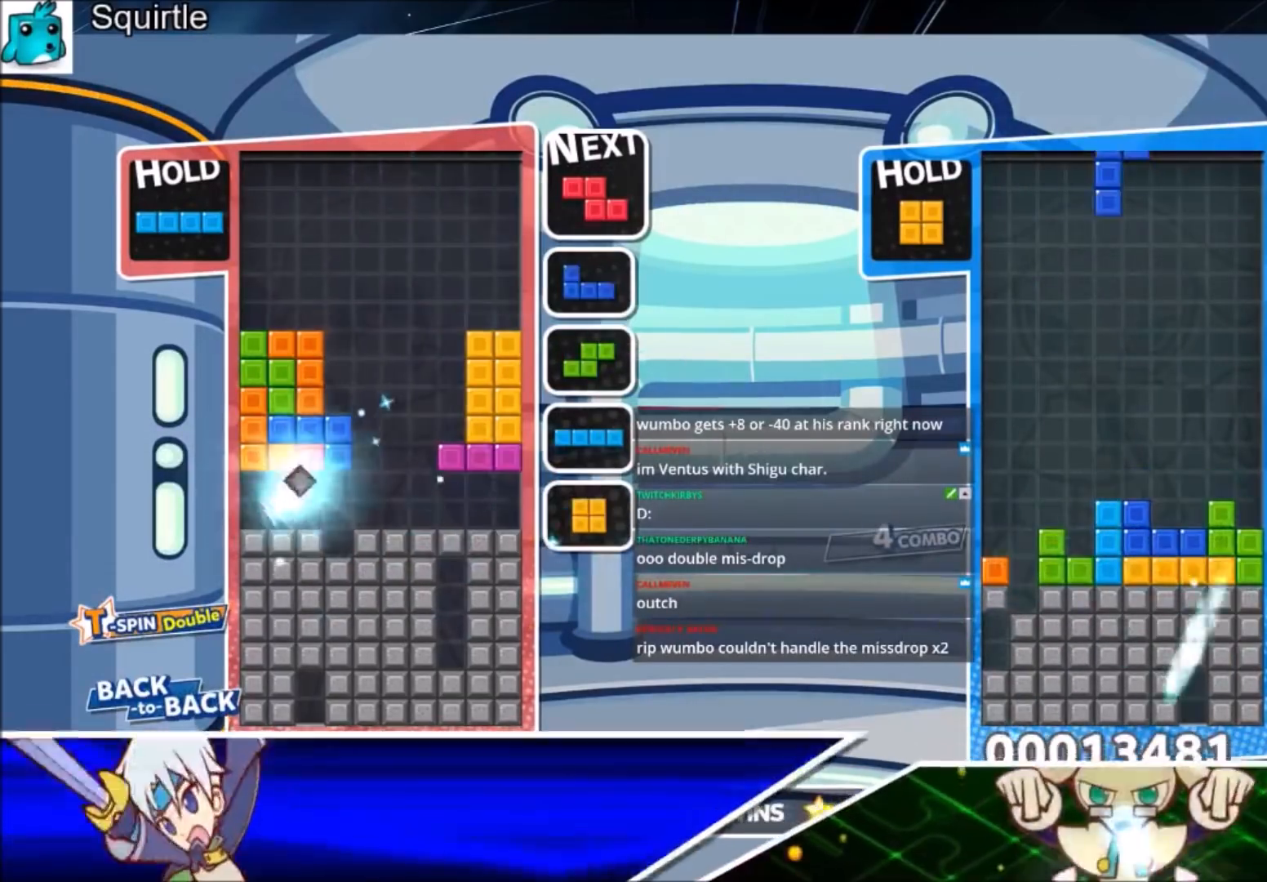
{"keys": ["right"], "events": [[301, "right", "down"], [301, "x", "down"], [367, "right", "up"], [467, "right", "down"], [467, "x", "up"]]}
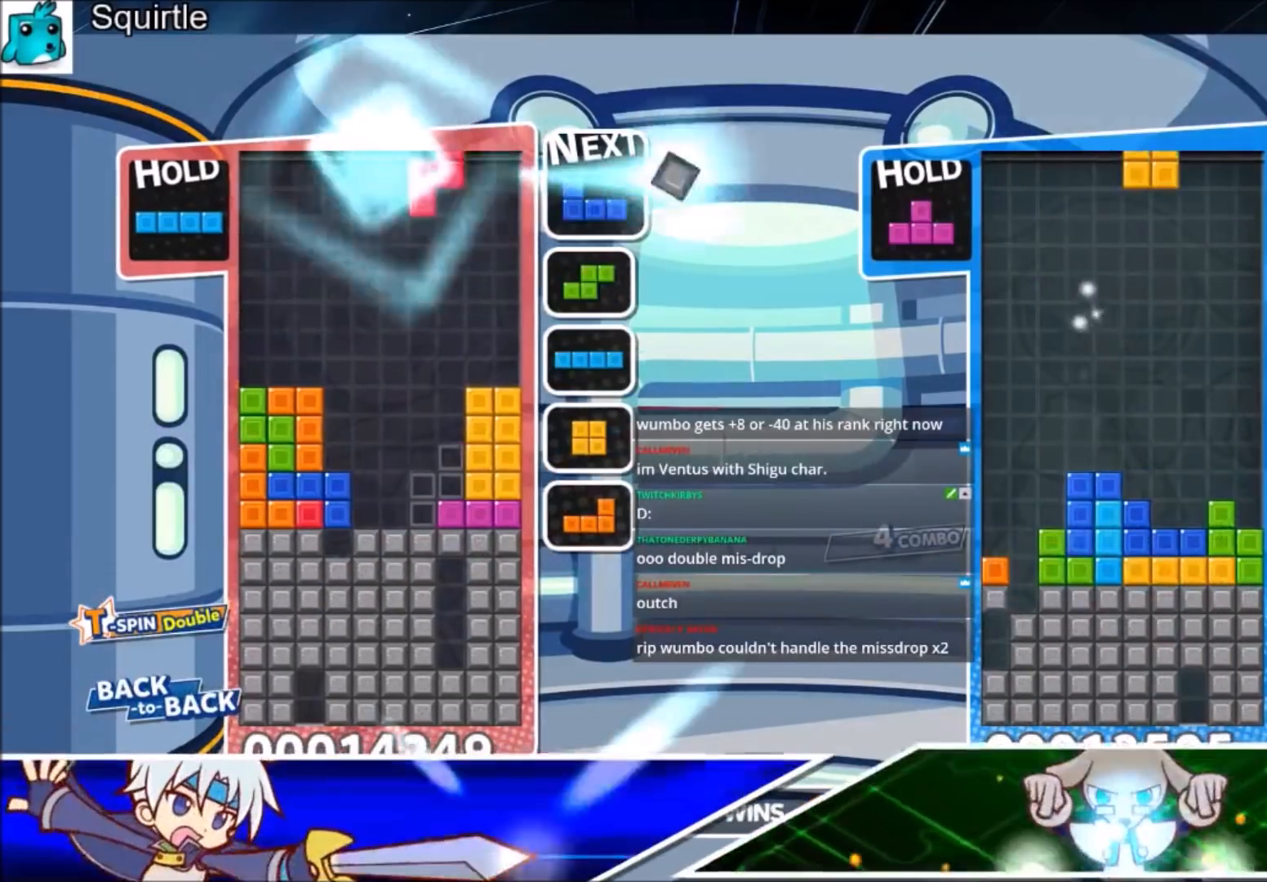
{"keys": ["x"], "events": [[66, "right", "up"], [200, "down", "down"], [300, "down", "up"], [400, "x", "down"], [433, "right", "down"], [500, "right", "up"]]}
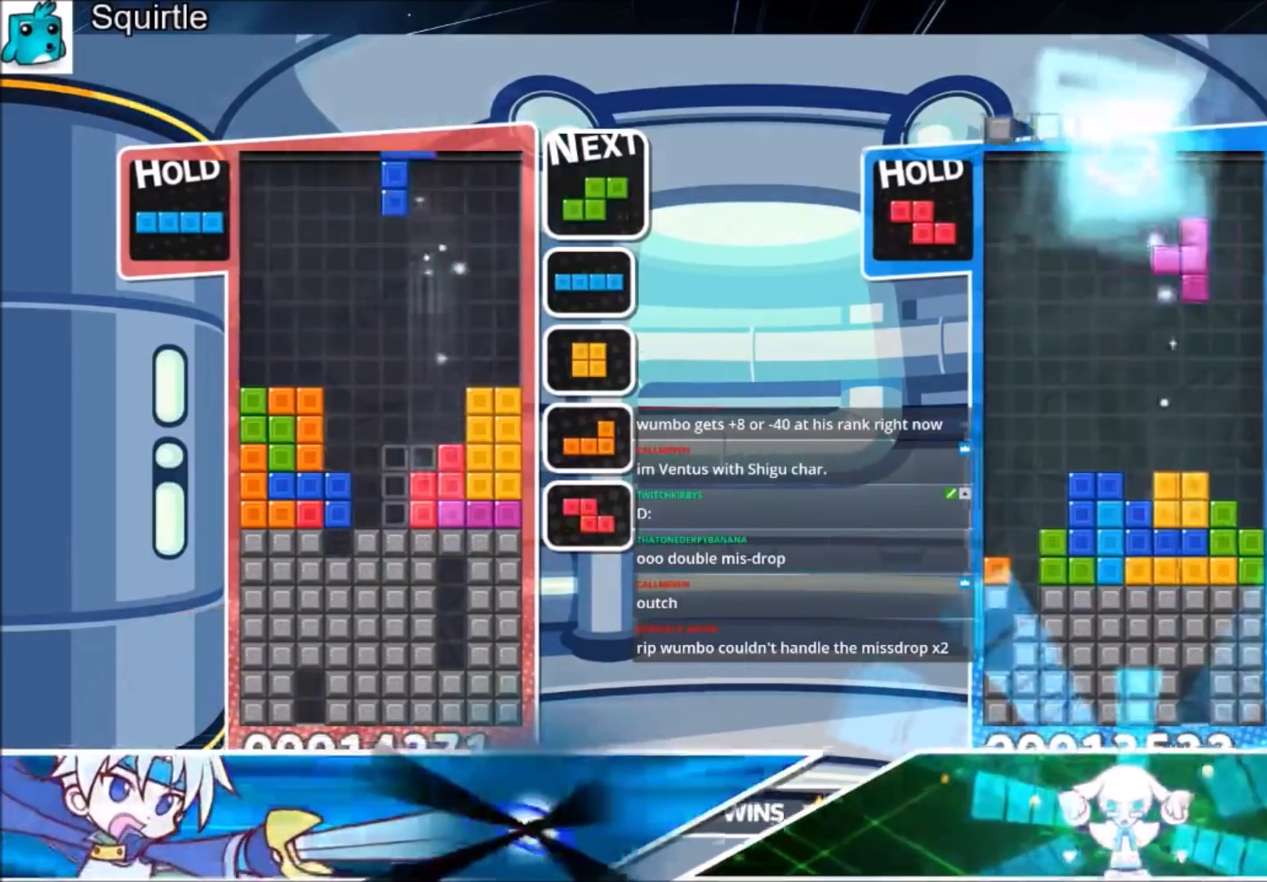
{"keys": ["down"], "events": [[34, "x", "up"], [67, "down", "down"], [134, "down", "up"], [267, "c", "down"], [334, "left", "down"], [334, "z", "down"], [401, "c", "up"], [401, "left", "up"], [467, "z", "up"], [501, "down", "down"]]}
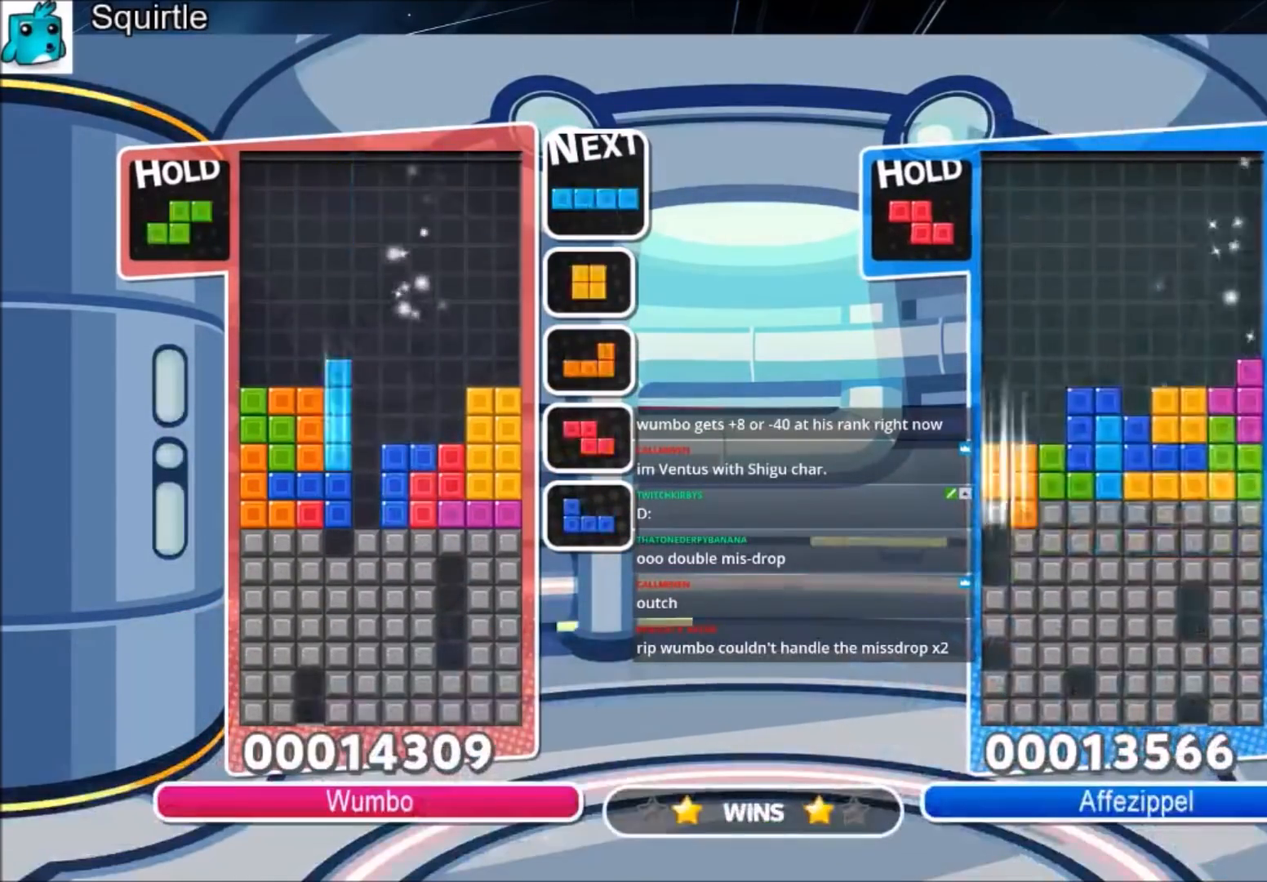
{"keys": ["down", "right"], "events": [[33, "left", "down"], [100, "down", "up"], [200, "c", "down"], [367, "c", "up"], [367, "right", "down"], [434, "left", "up"], [467, "down", "down"]]}
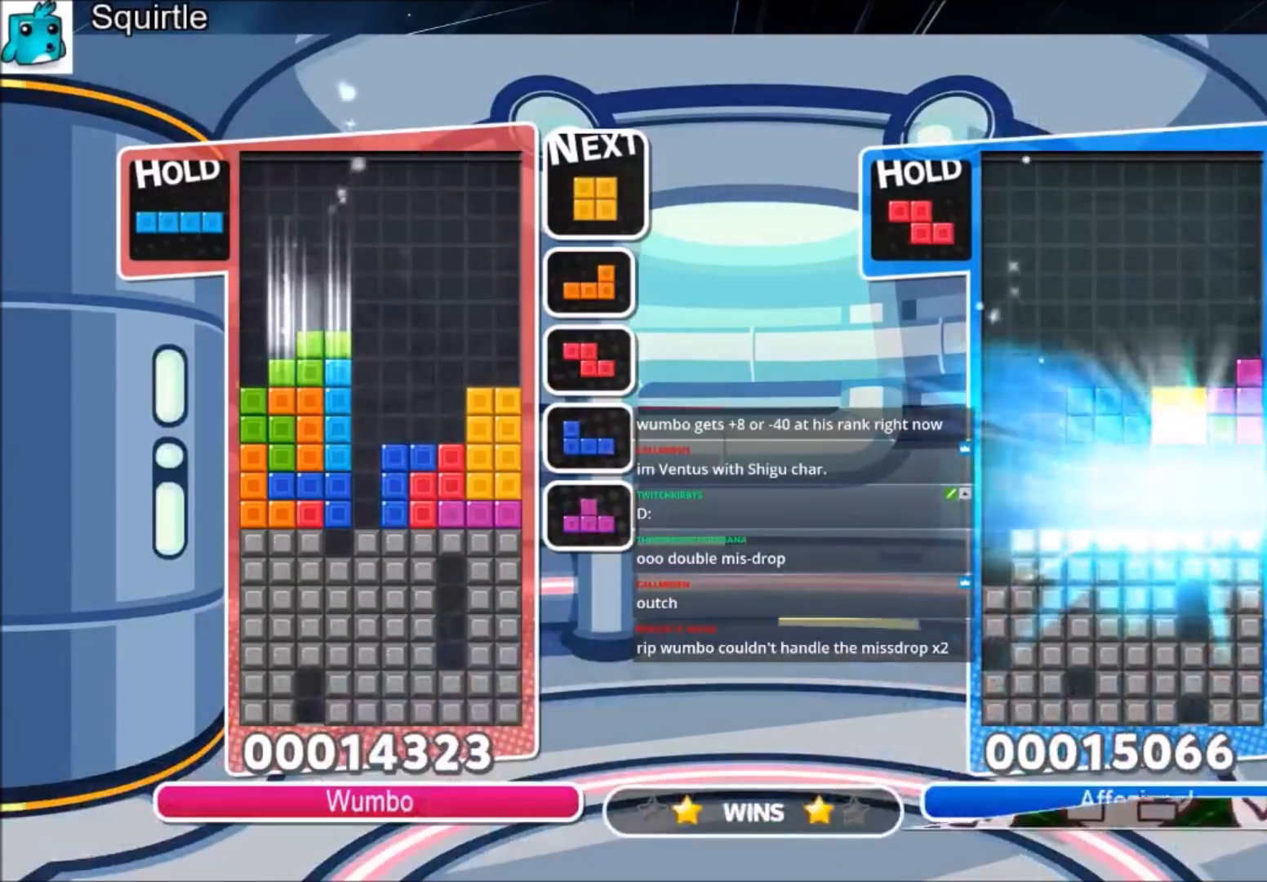
{"keys": ["right"], "events": [[34, "right", "up"], [67, "down", "up"], [167, "right", "down"], [200, "down", "down"], [334, "down", "up"]]}
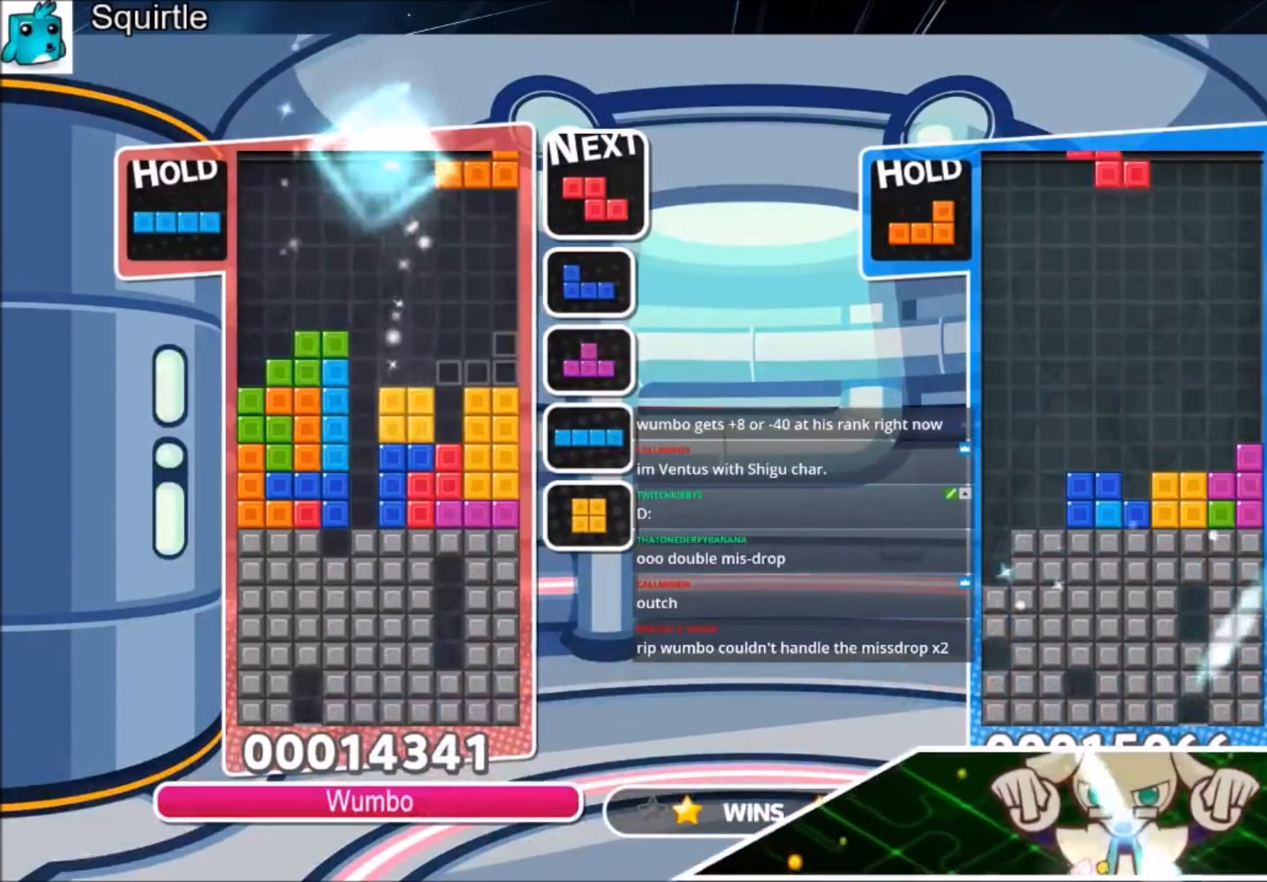
{"keys": ["right"], "events": [[33, "right", "up"], [66, "left", "down"], [133, "z", "down"], [167, "down", "down"], [233, "z", "up"], [267, "down", "up"], [333, "left", "up"], [400, "right", "down"]]}
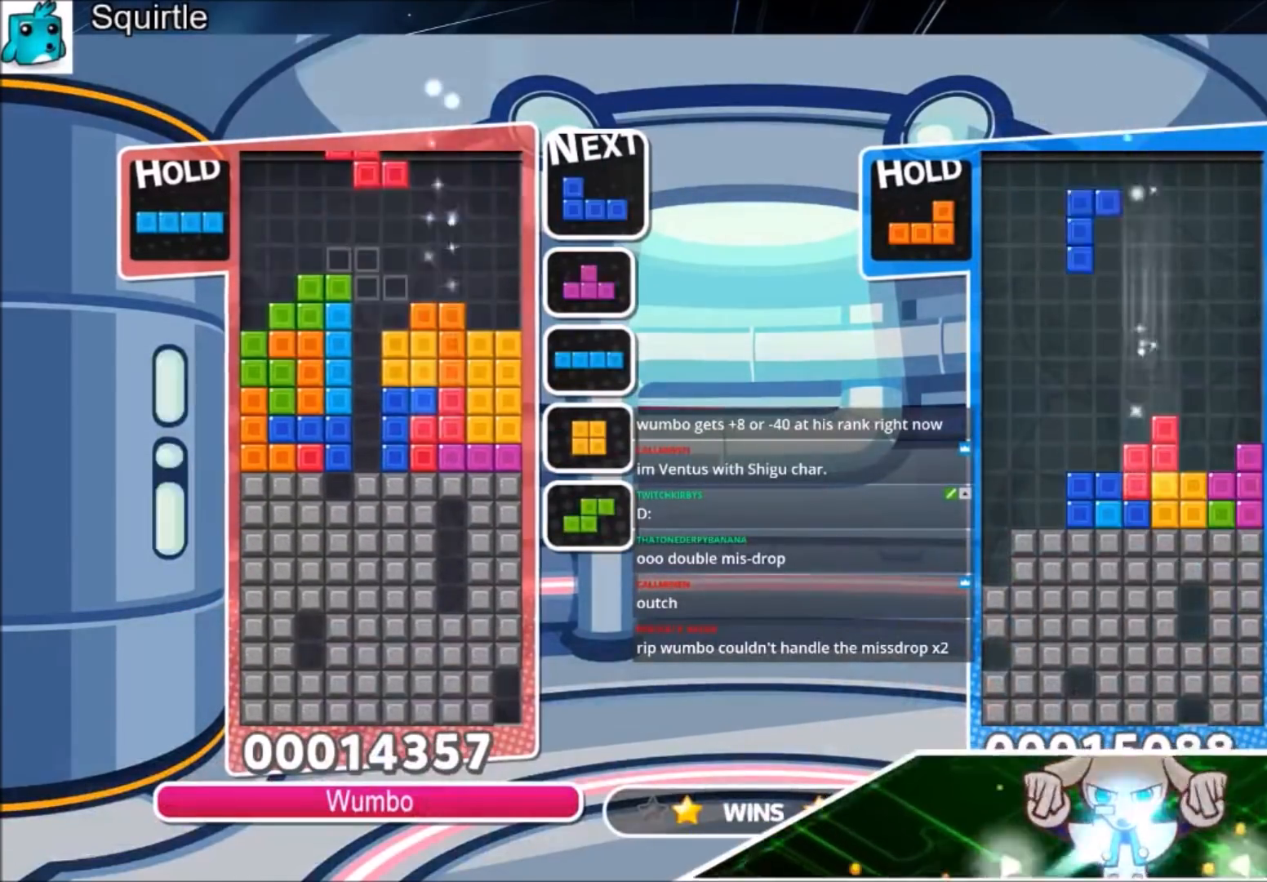
{"keys": ["right"], "events": [[234, "down", "down"], [367, "down", "up"], [367, "x", "down"], [467, "x", "up"]]}
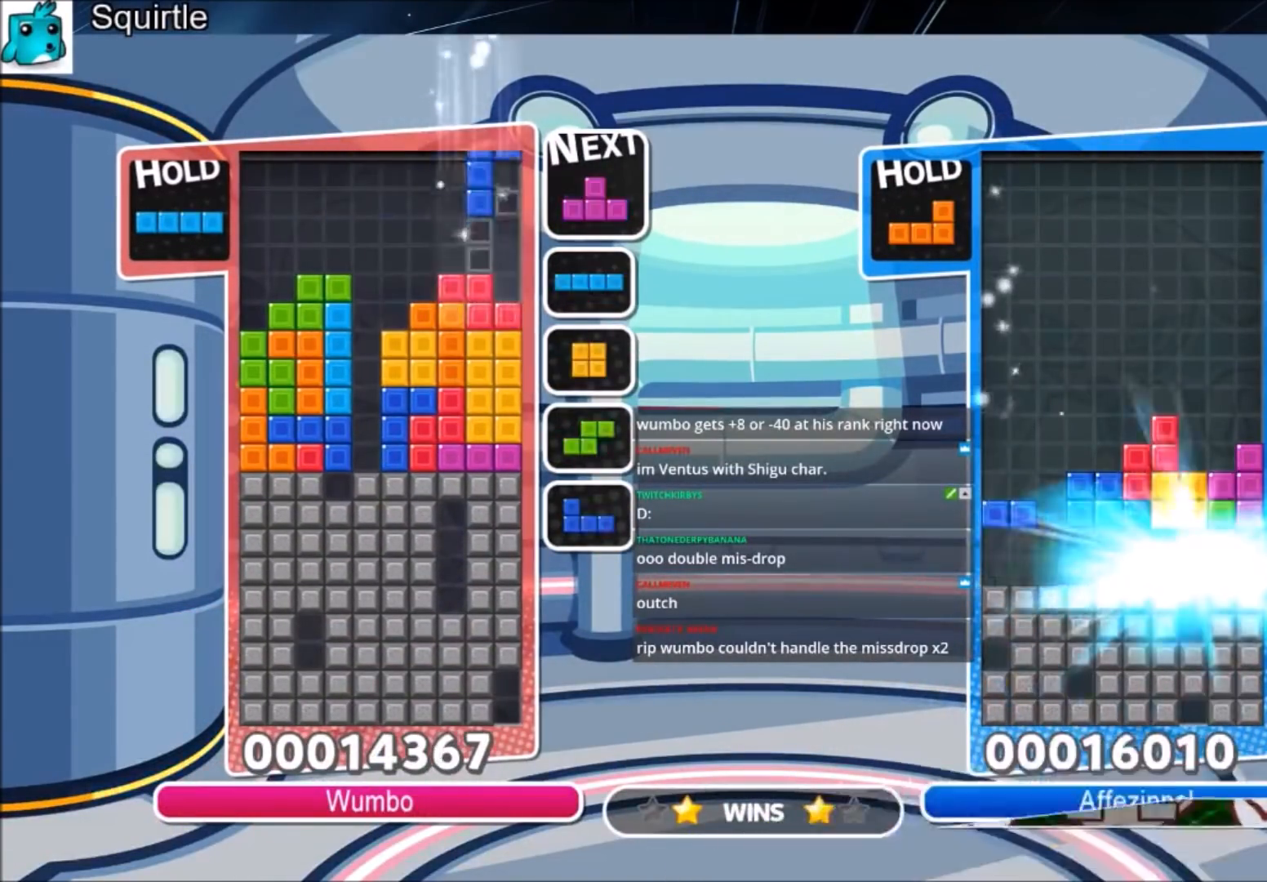
{"keys": ["c"], "events": [[66, "x", "down"], [100, "down", "down"], [167, "right", "up"], [167, "x", "up"], [200, "down", "up"], [400, "c", "down"]]}
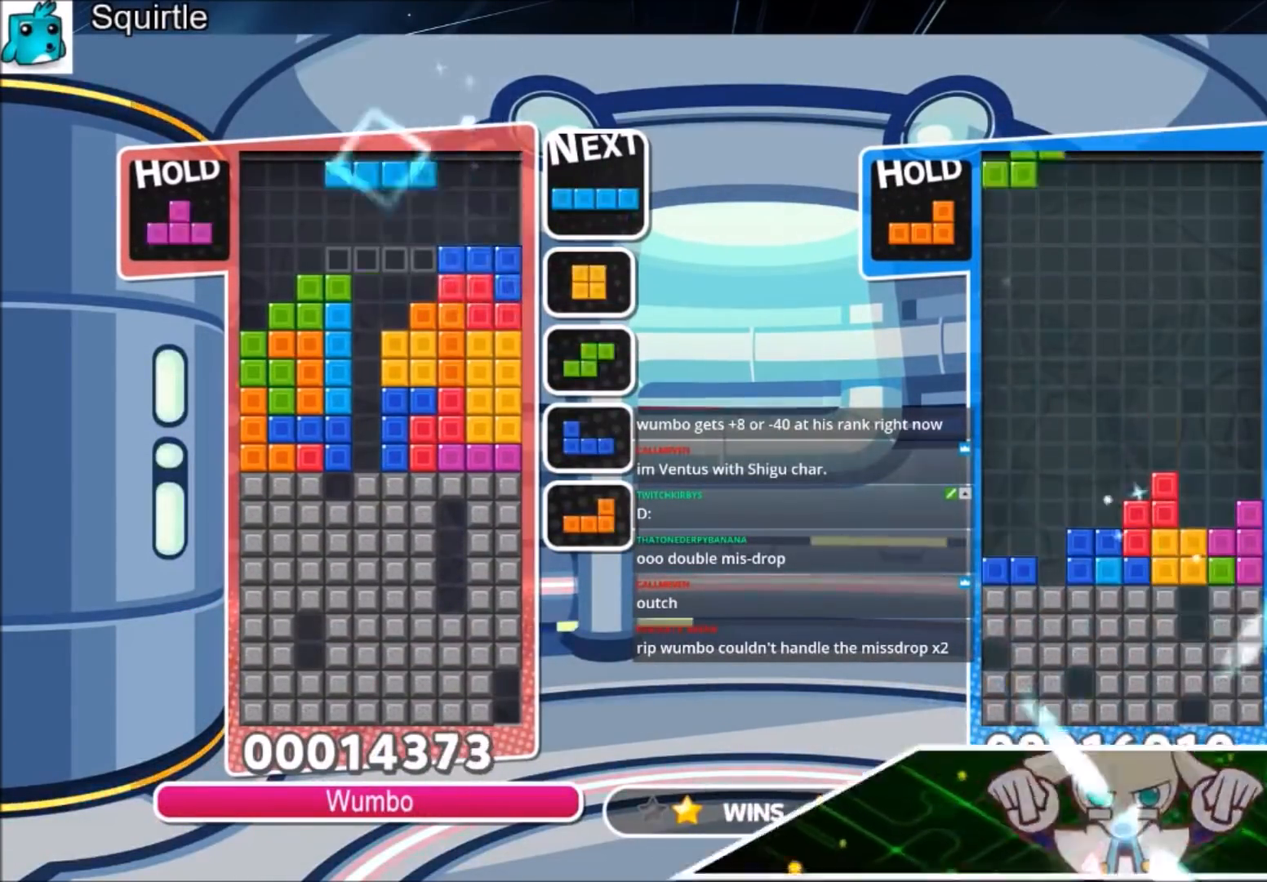
{"keys": ["down"], "events": [[34, "z", "down"], [100, "c", "up"], [234, "down", "down"], [234, "z", "up"]]}
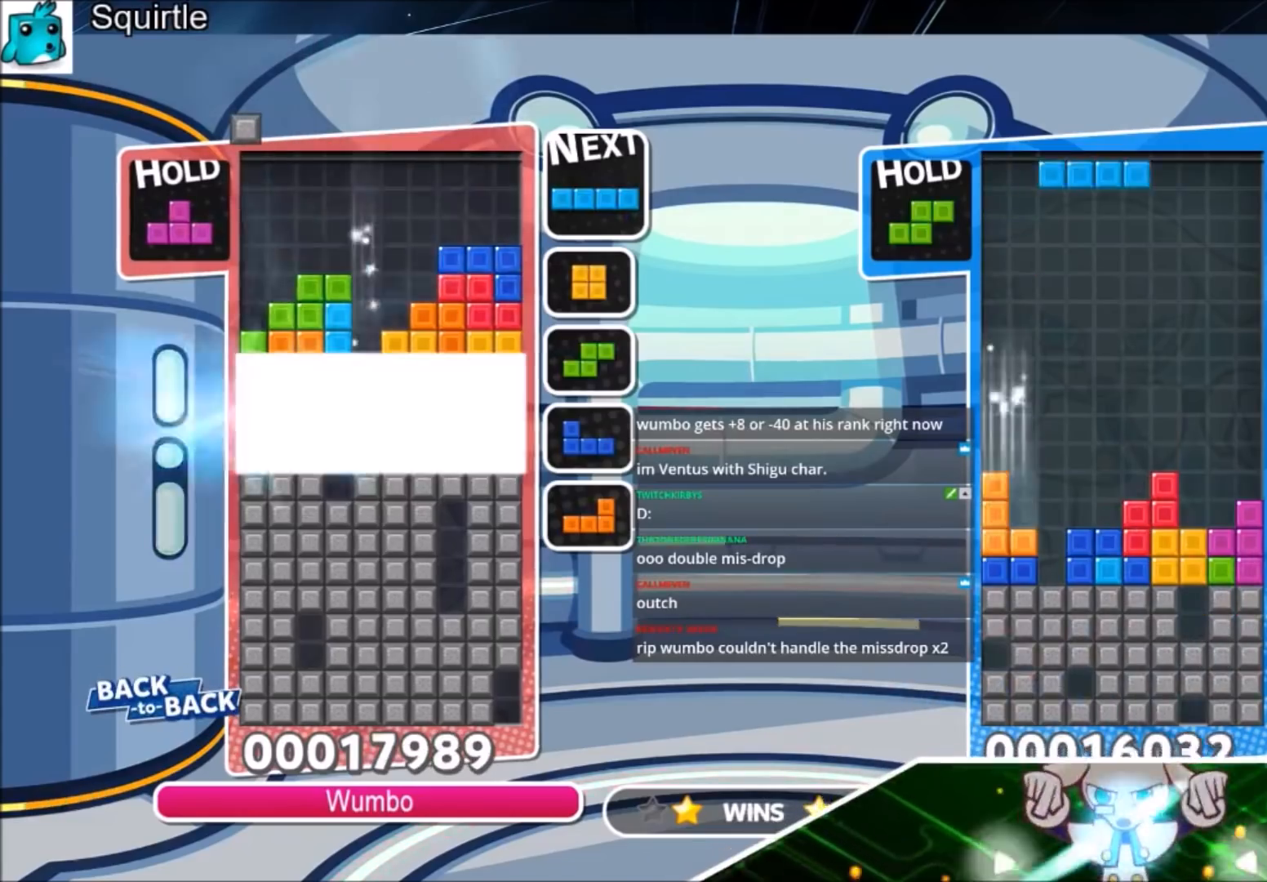
{"keys": ["left"], "events": [[200, "down", "up"], [367, "left", "down"]]}
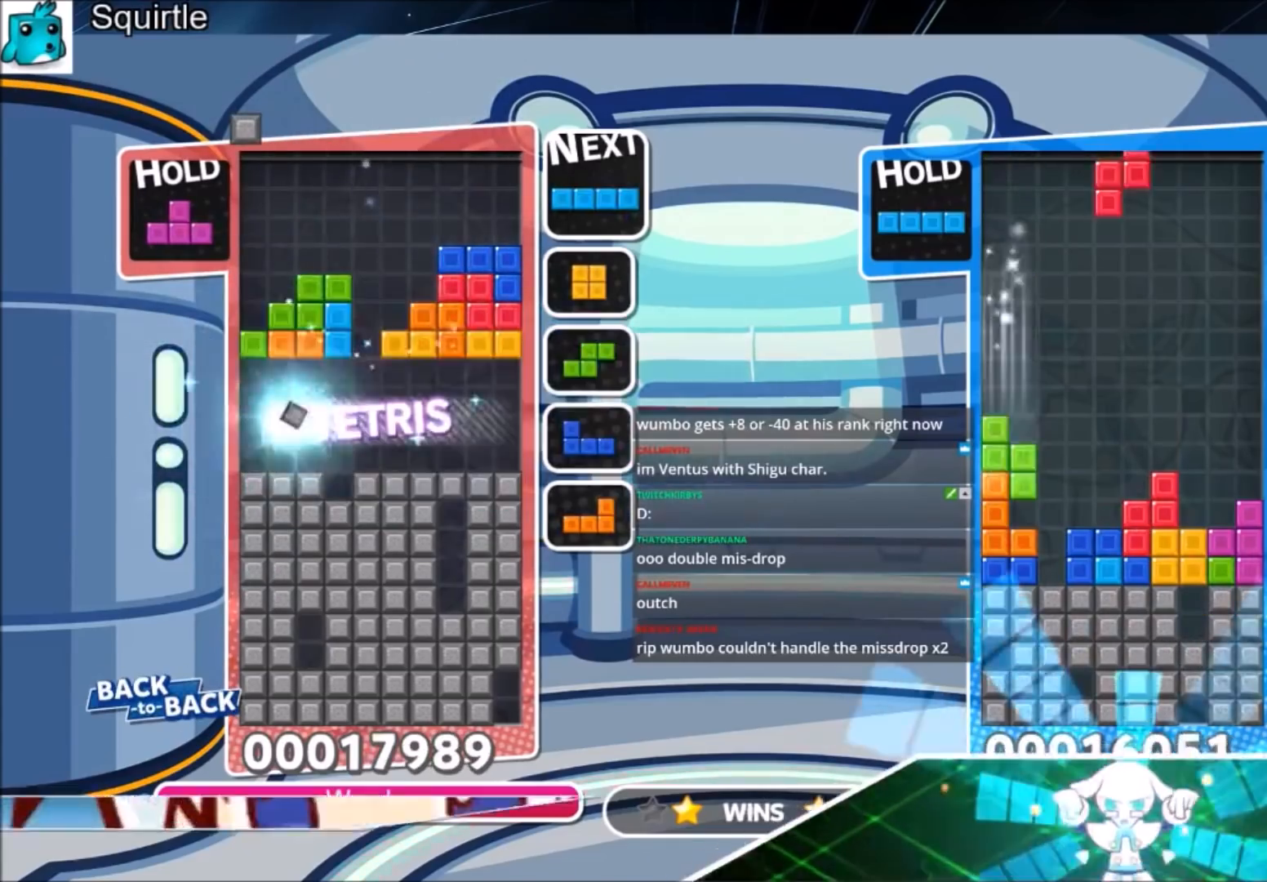
{"keys": ["c", "left", "x"], "events": [[401, "c", "down"], [501, "x", "down"]]}
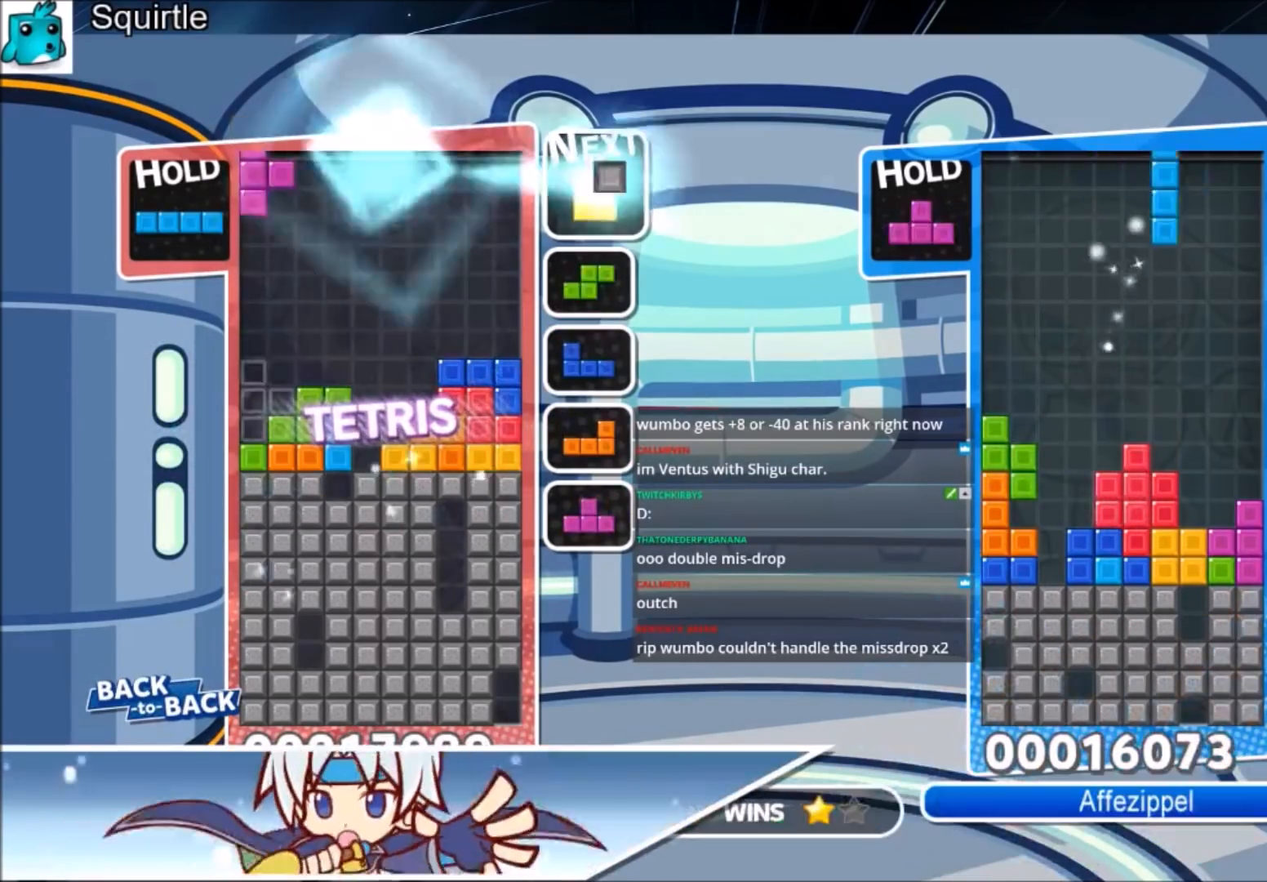
{"keys": ["down", "left"], "events": [[66, "c", "up"], [66, "down", "down"], [133, "left", "up"], [133, "right", "down"], [133, "x", "up"], [167, "down", "up"], [467, "down", "down"], [500, "left", "down"], [500, "right", "up"]]}
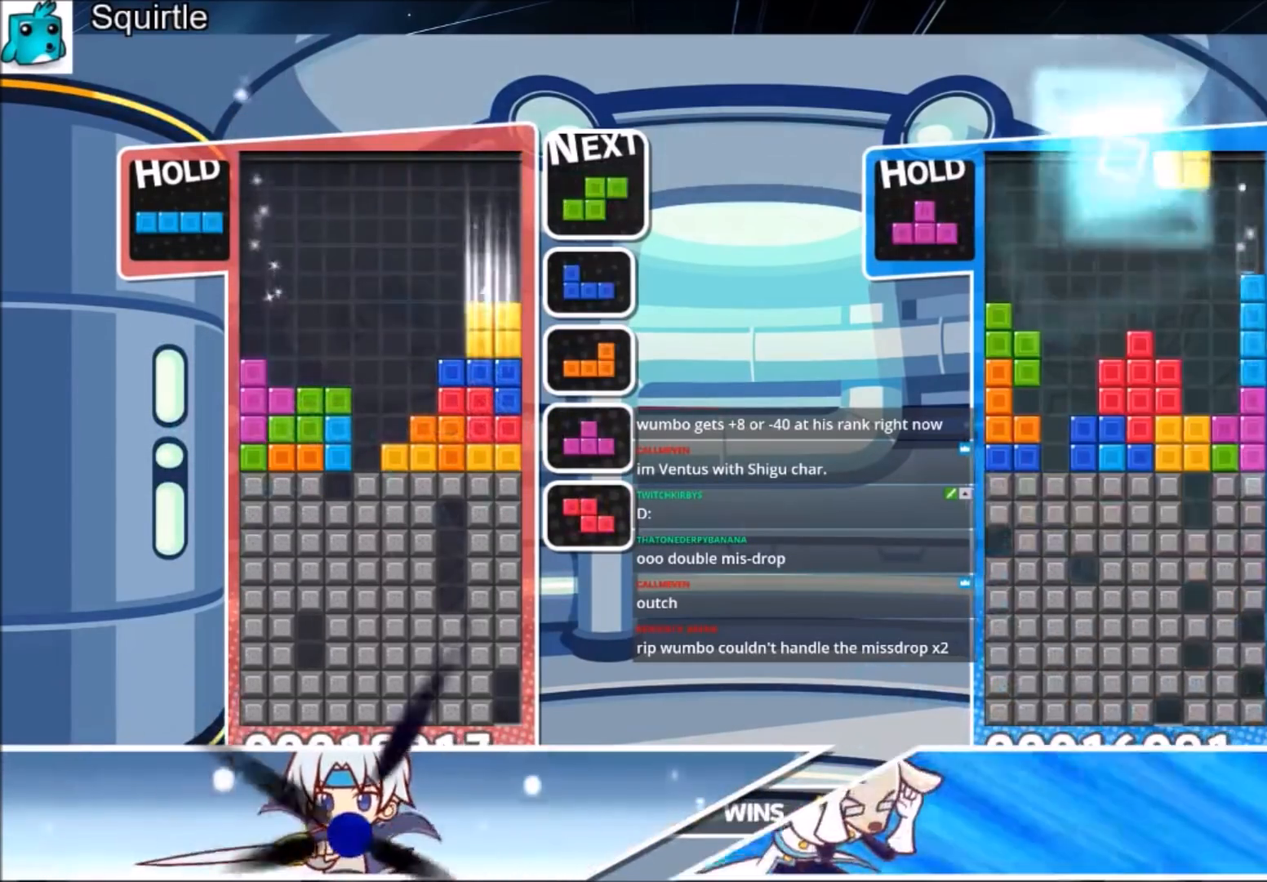
{"keys": [], "events": [[67, "down", "up"], [334, "right", "down"], [367, "down", "down"], [367, "left", "up"], [467, "down", "up"], [467, "right", "up"]]}
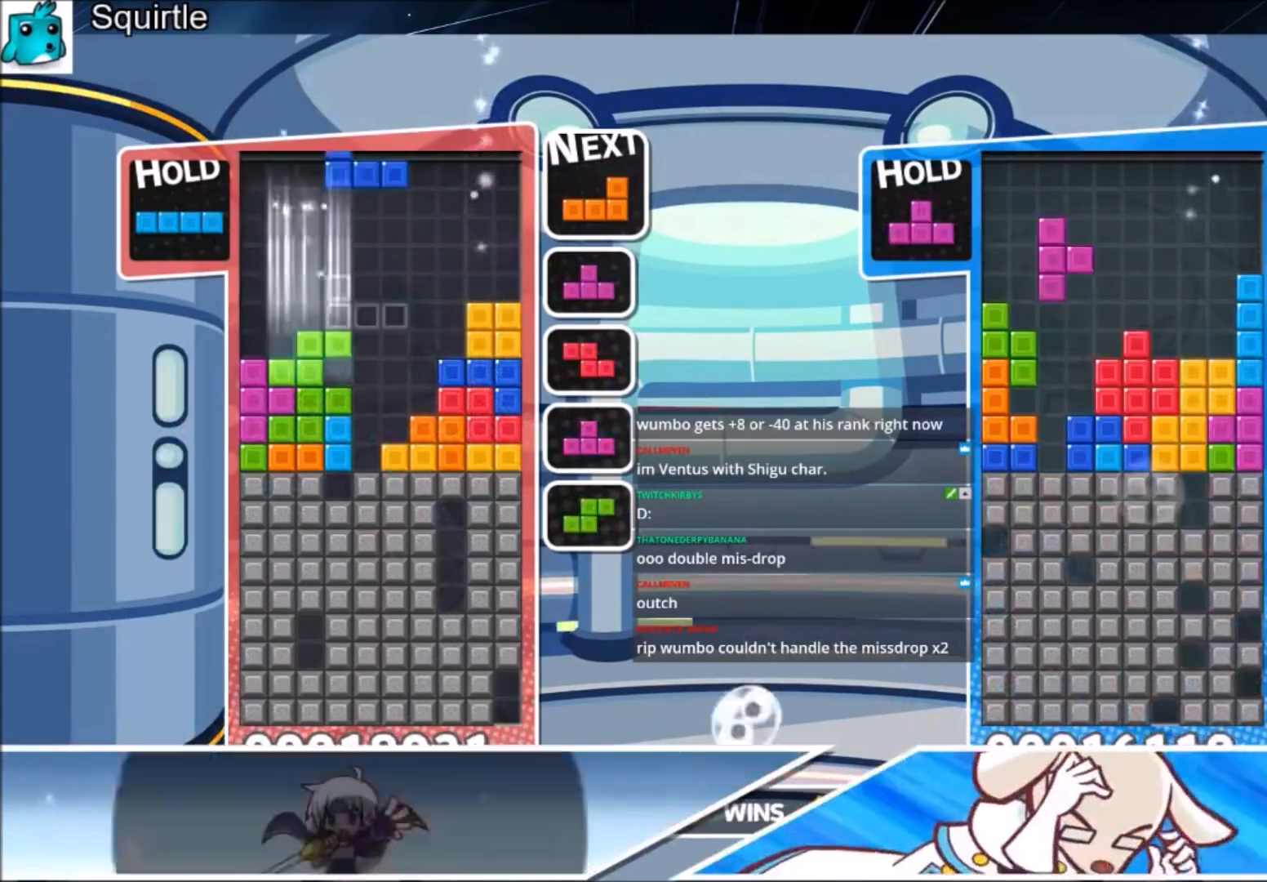
{"keys": ["left"], "events": [[66, "right", "down"], [66, "z", "down"], [167, "right", "up"], [200, "z", "up"], [267, "right", "down"], [300, "down", "down"], [333, "left", "down"], [333, "right", "up"], [400, "down", "up"]]}
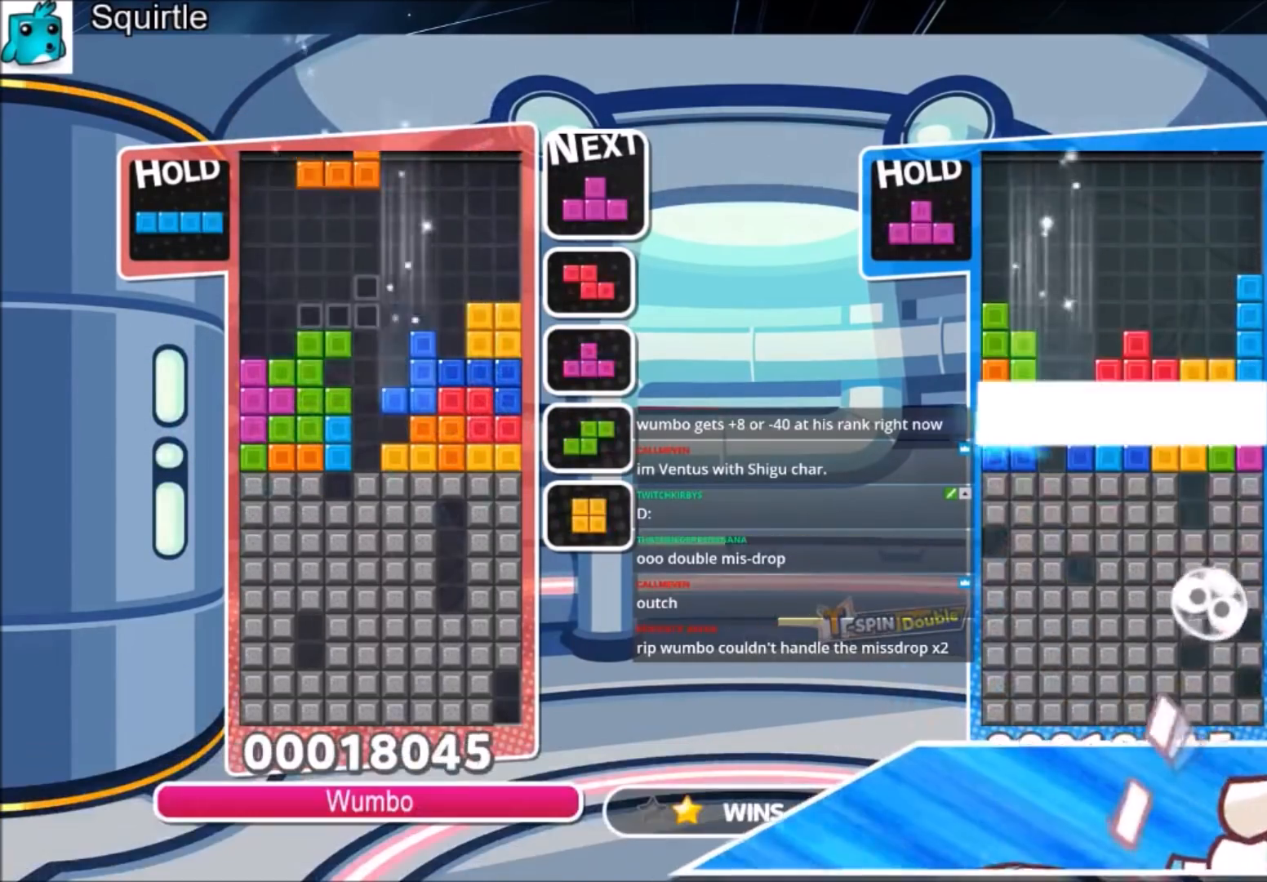
{"keys": ["up"], "events": [[34, "x", "down"], [167, "down", "down"], [167, "x", "up"], [234, "left", "up"], [267, "down", "up"], [367, "up", "down"], [367, "x", "down"], [501, "x", "up"]]}
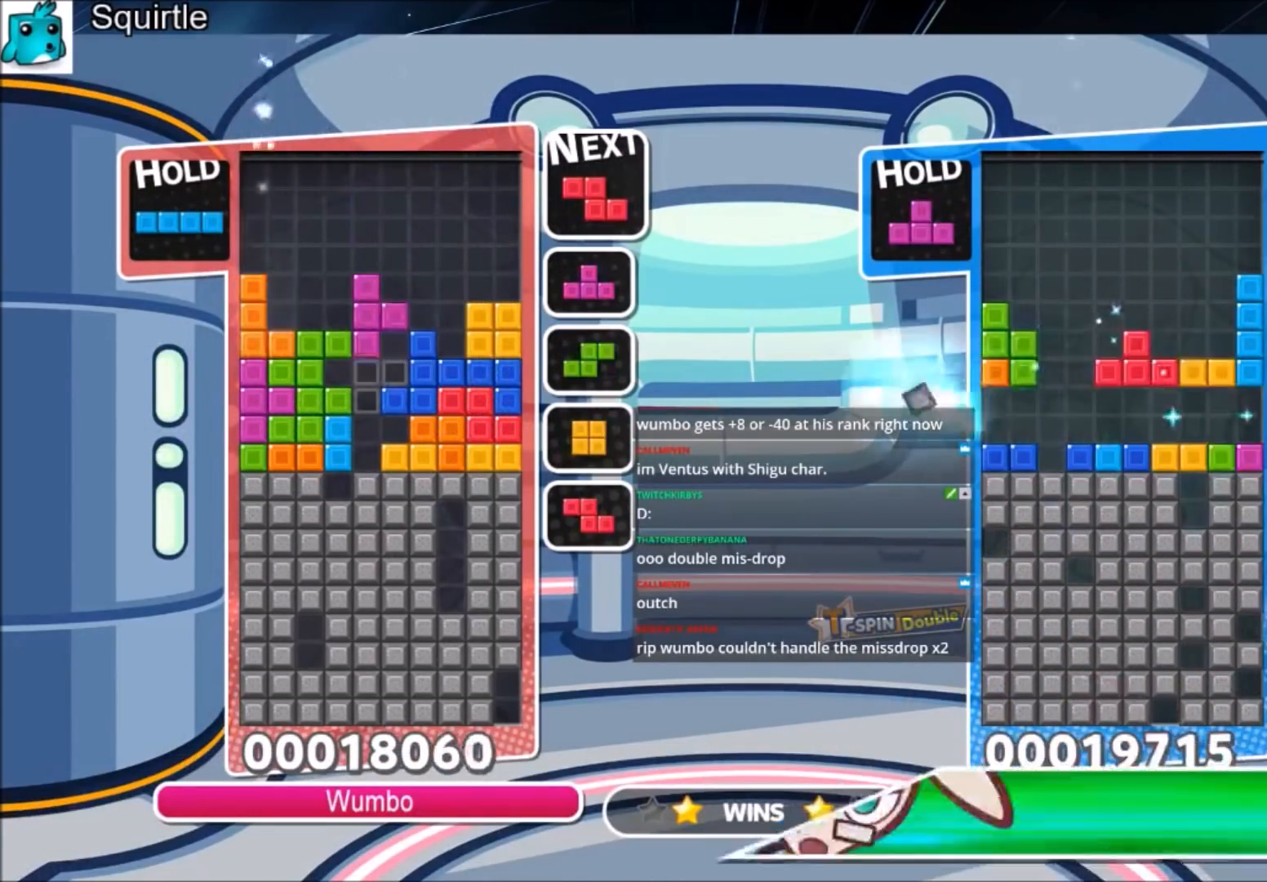
{"keys": ["down"], "events": [[133, "x", "down"], [200, "up", "up"], [300, "down", "down"], [367, "down", "up"], [434, "down", "down"], [434, "x", "up"]]}
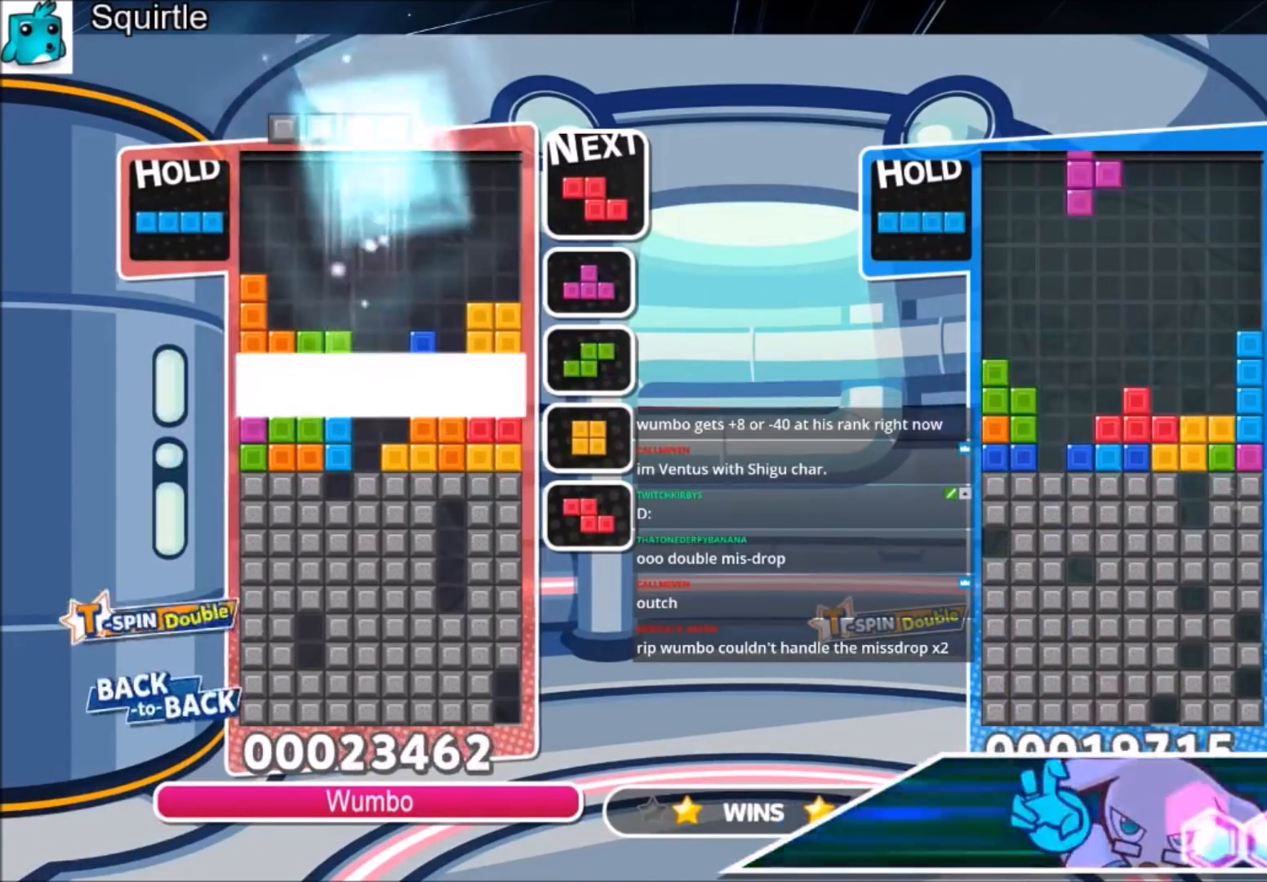
{"keys": ["down"], "events": [[67, "down", "up"], [100, "down", "down"]]}